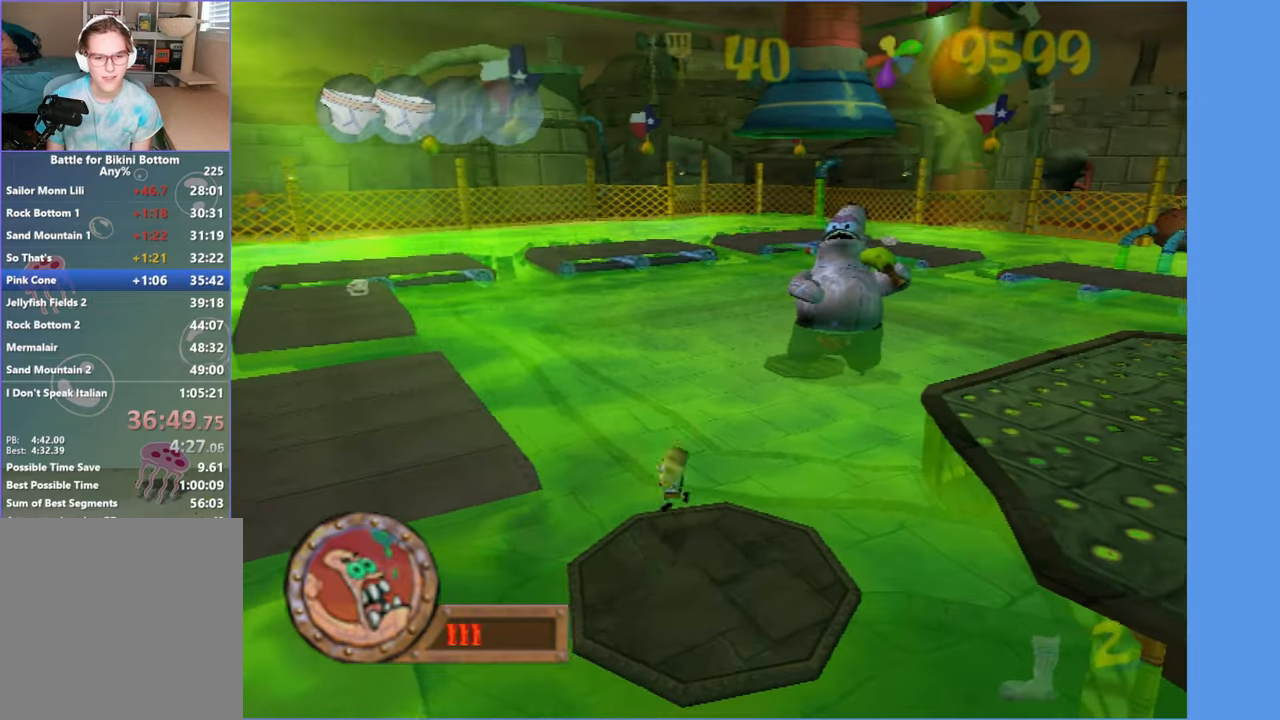
Gameplay with a controller (Xbox layout); each line is a JSON object with the inputs held at the frame after it. "button_events" lists button changes between this image and that frame as [ms after this image, input, new state], when the widget could be followed in between (sticks are given only as held states). Not read: L3 R3.
{"buttons": ["A"], "left_stick": "up-left", "right_stick": "center", "button_events": [[66, "A", "up"], [283, "A", "down"]]}
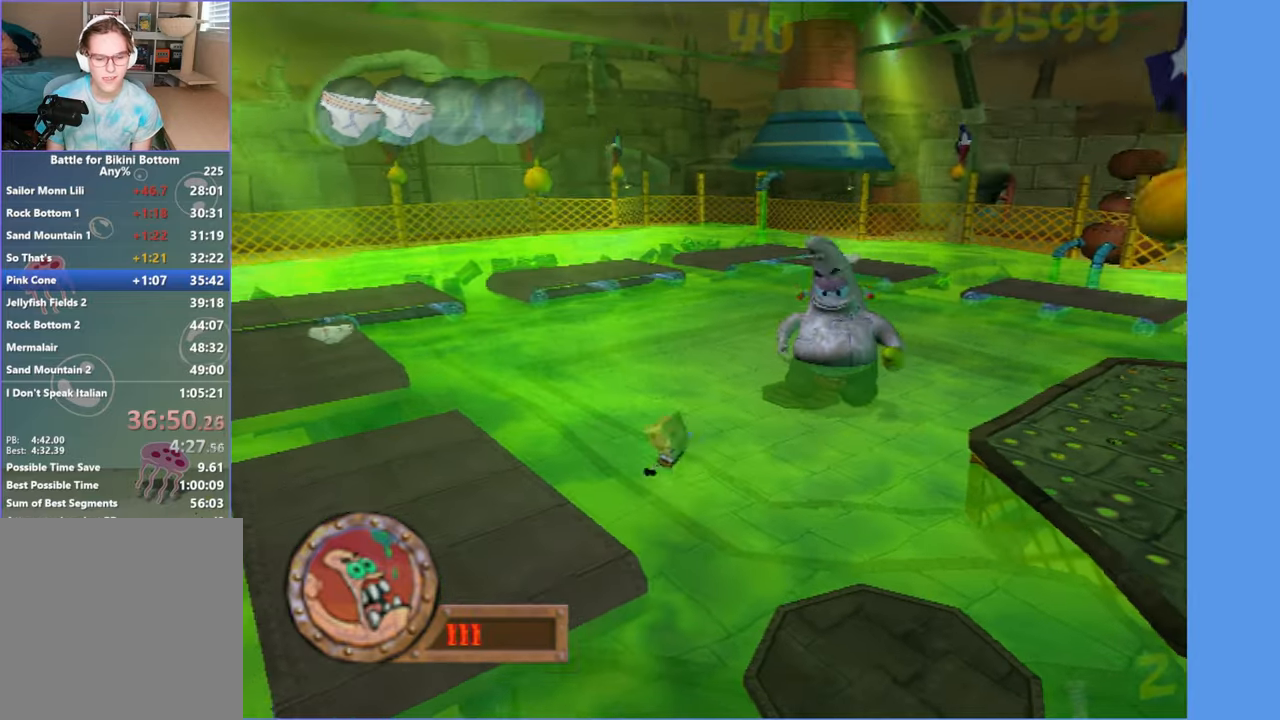
{"buttons": ["A"], "left_stick": "left", "right_stick": "center", "button_events": [[50, "X", "down"], [500, "X", "up"]]}
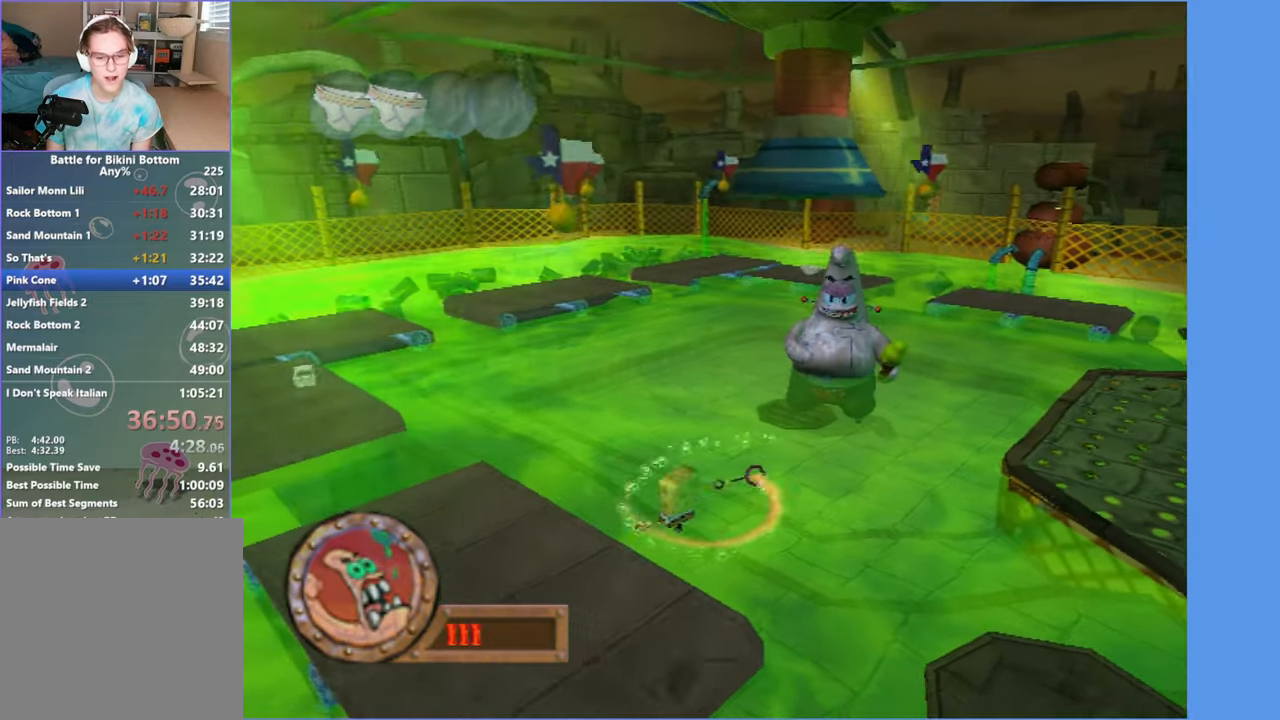
{"buttons": ["A"], "left_stick": "up-left", "right_stick": "center", "button_events": [[33, "A", "up"], [400, "A", "down"]]}
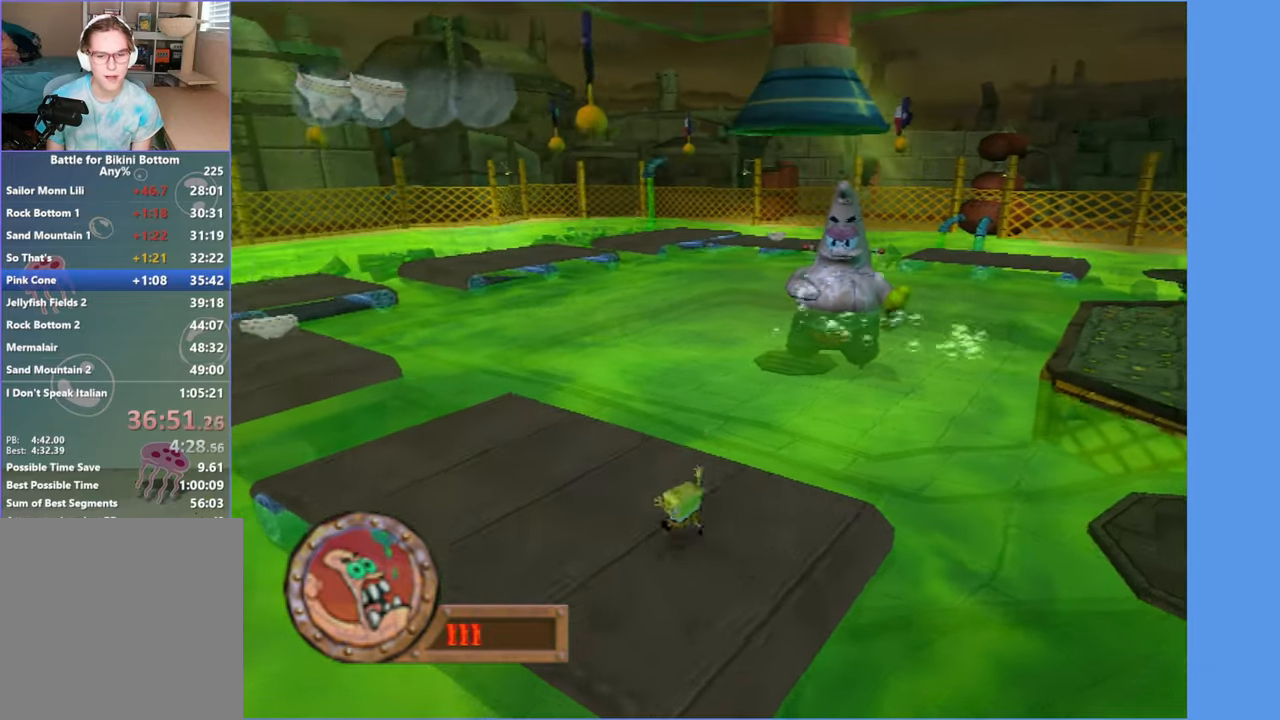
{"buttons": ["A"], "left_stick": "up-left", "right_stick": "center", "button_events": [[100, "A", "up"], [233, "A", "down"]]}
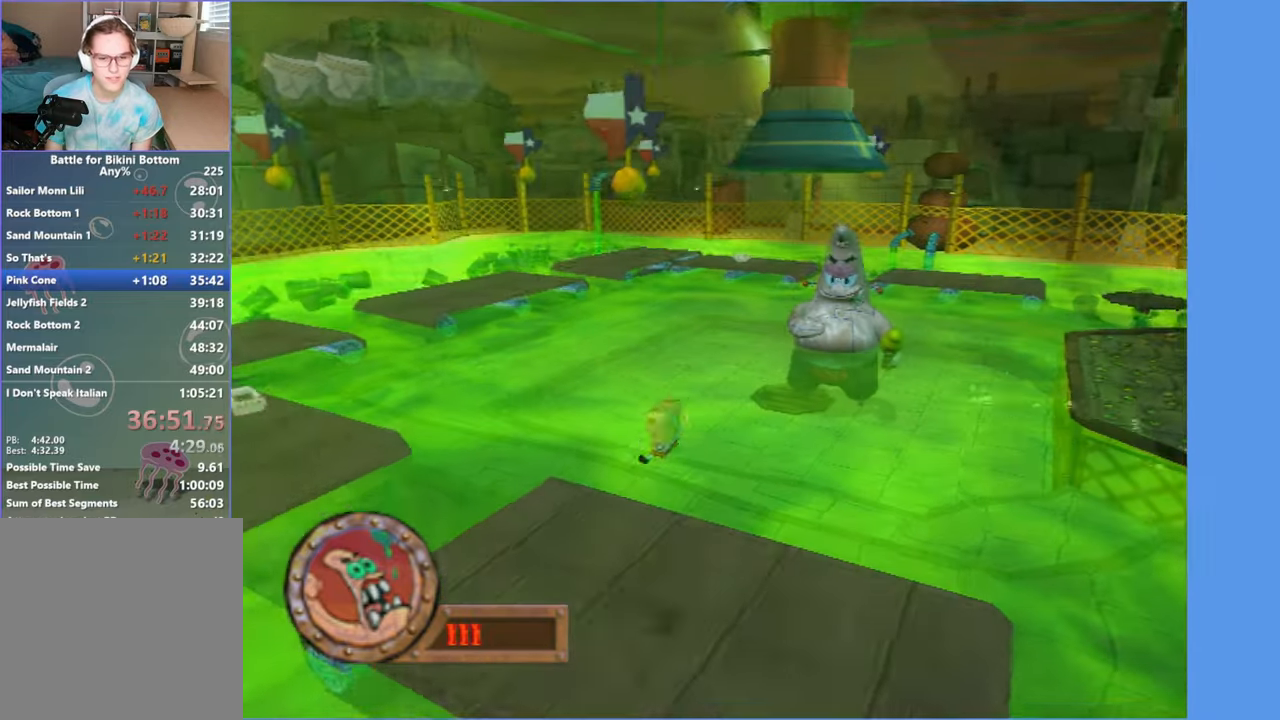
{"buttons": [], "left_stick": "up-left", "right_stick": "center", "button_events": [[300, "A", "up"]]}
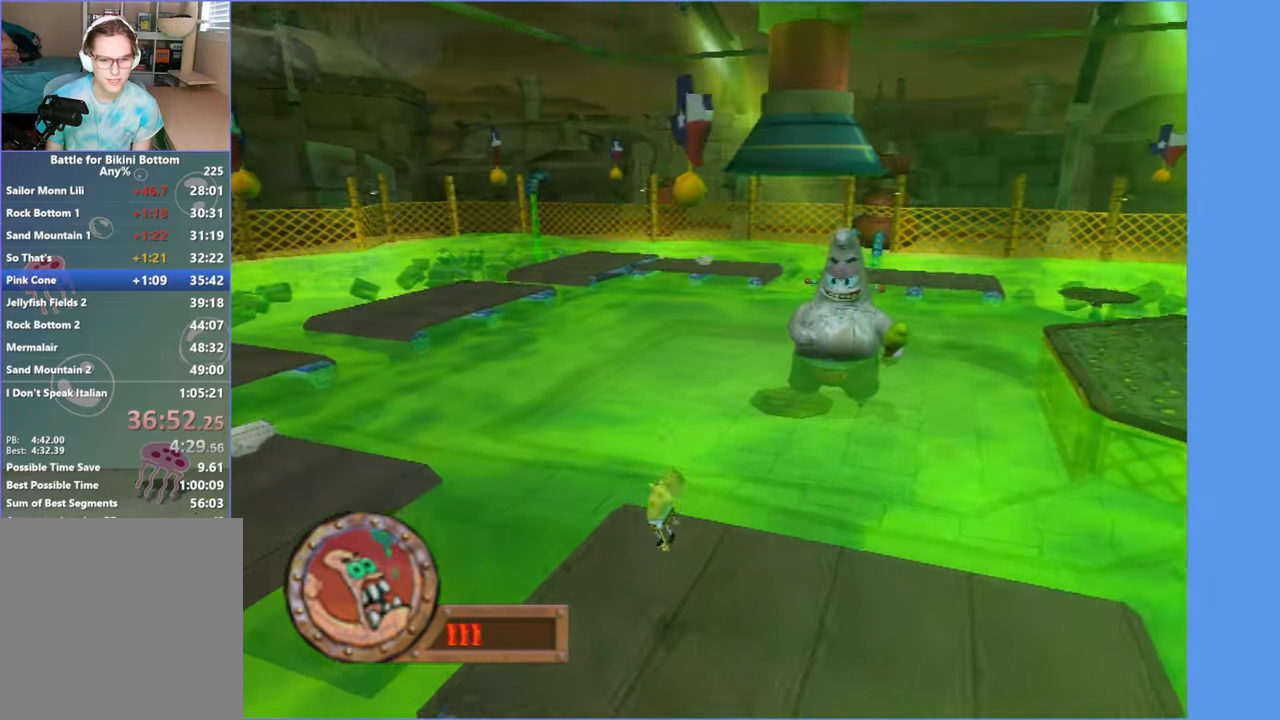
{"buttons": [], "left_stick": "up-left", "right_stick": "center", "button_events": [[66, "A", "down"], [400, "A", "up"]]}
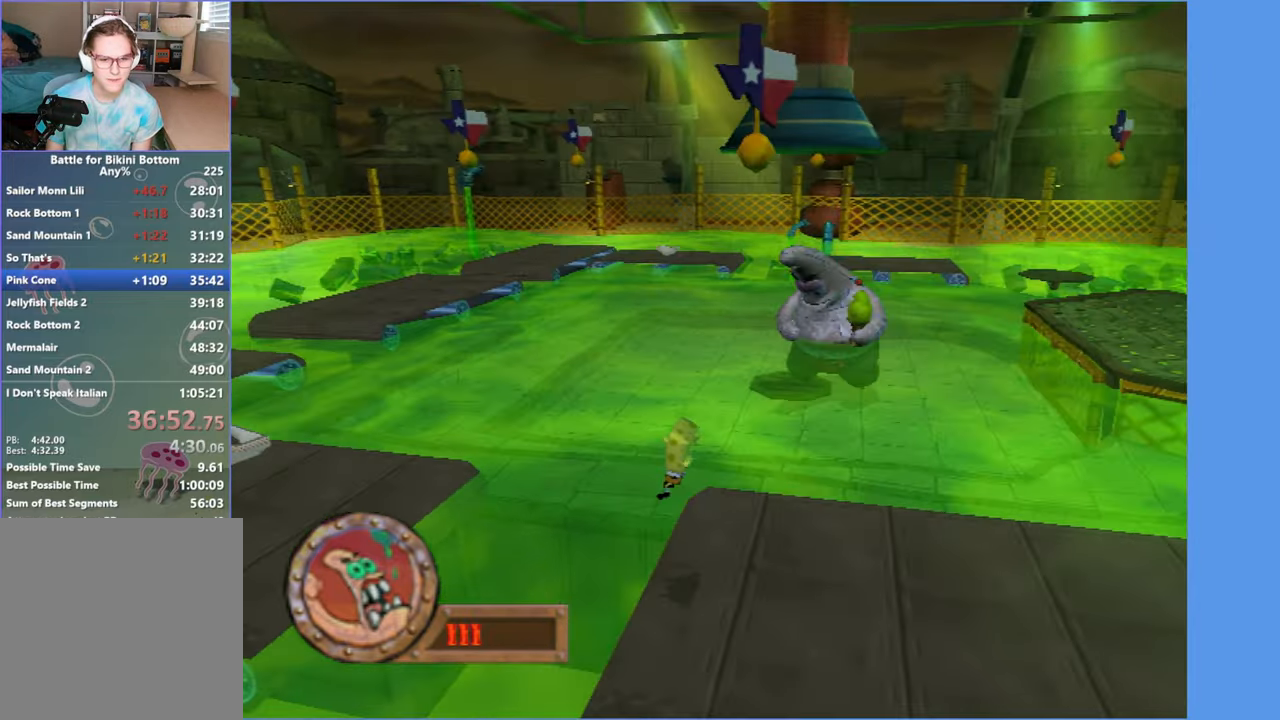
{"buttons": ["A"], "left_stick": "up-left", "right_stick": "center", "button_events": [[66, "A", "down"]]}
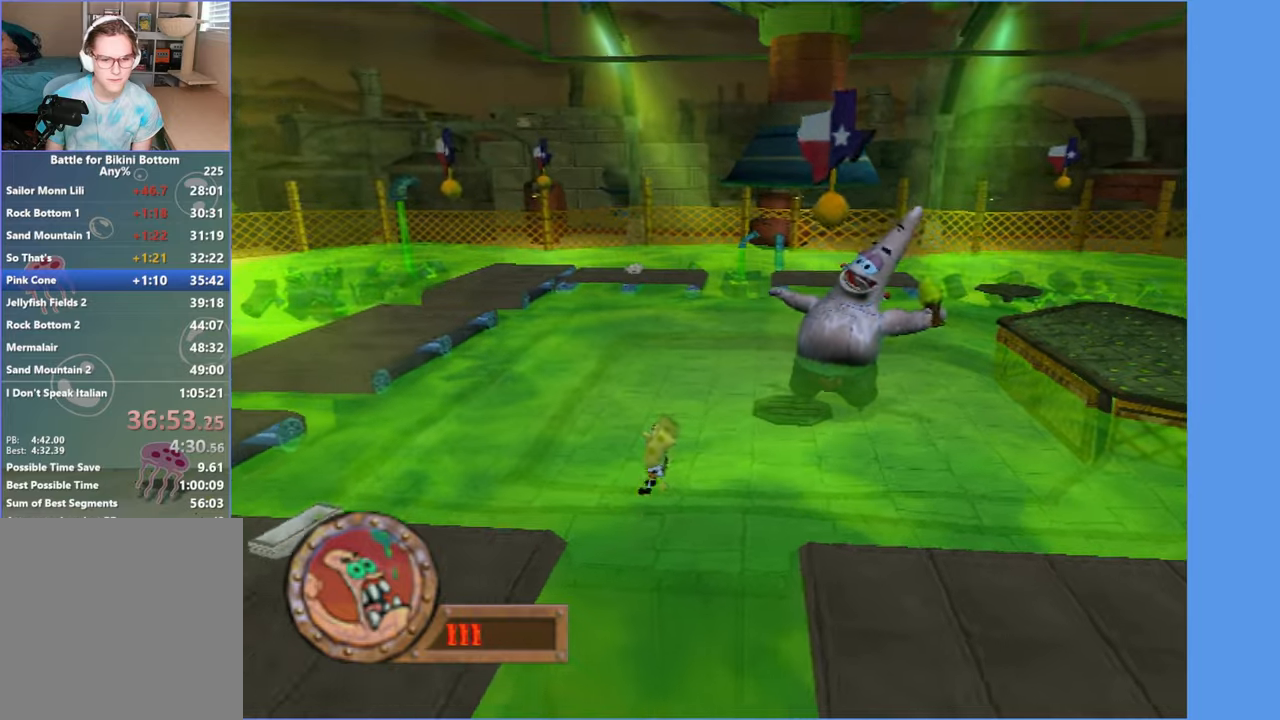
{"buttons": ["X"], "left_stick": "left", "right_stick": "center", "button_events": [[67, "A", "up"], [67, "X", "down"]]}
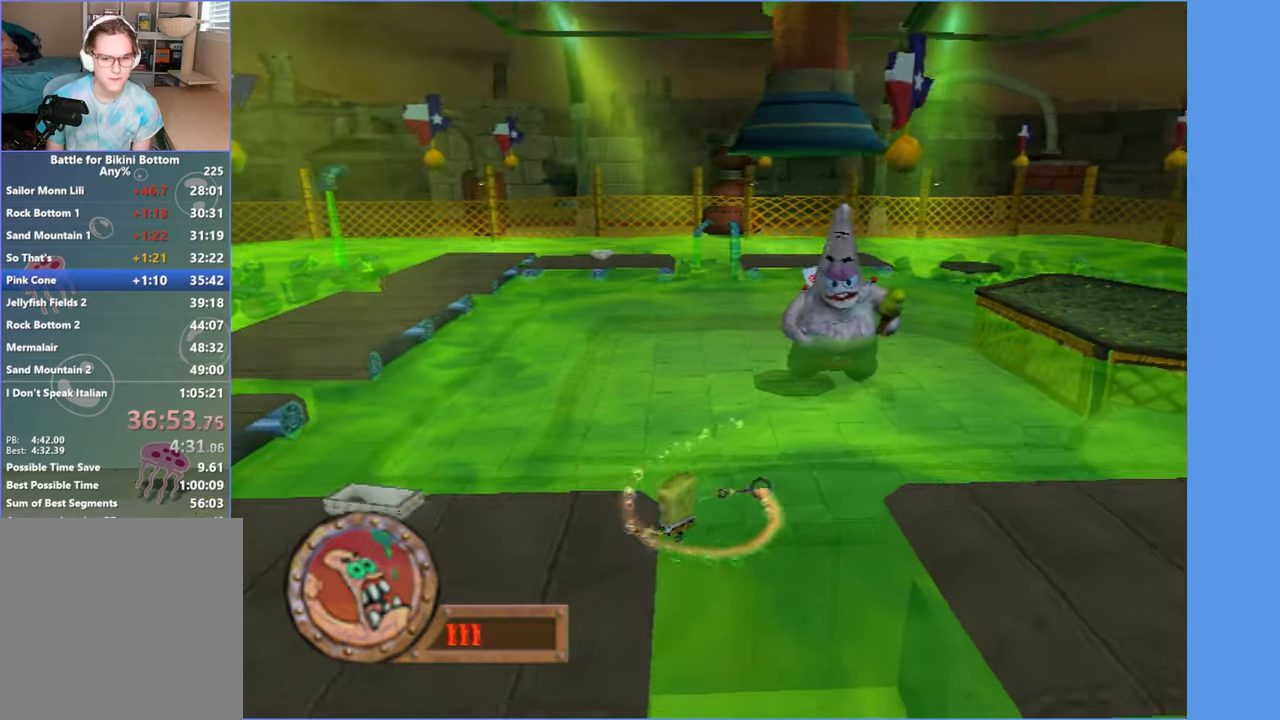
{"buttons": [], "left_stick": "left", "right_stick": "center", "button_events": [[17, "X", "up"], [233, "A", "down"], [367, "A", "up"]]}
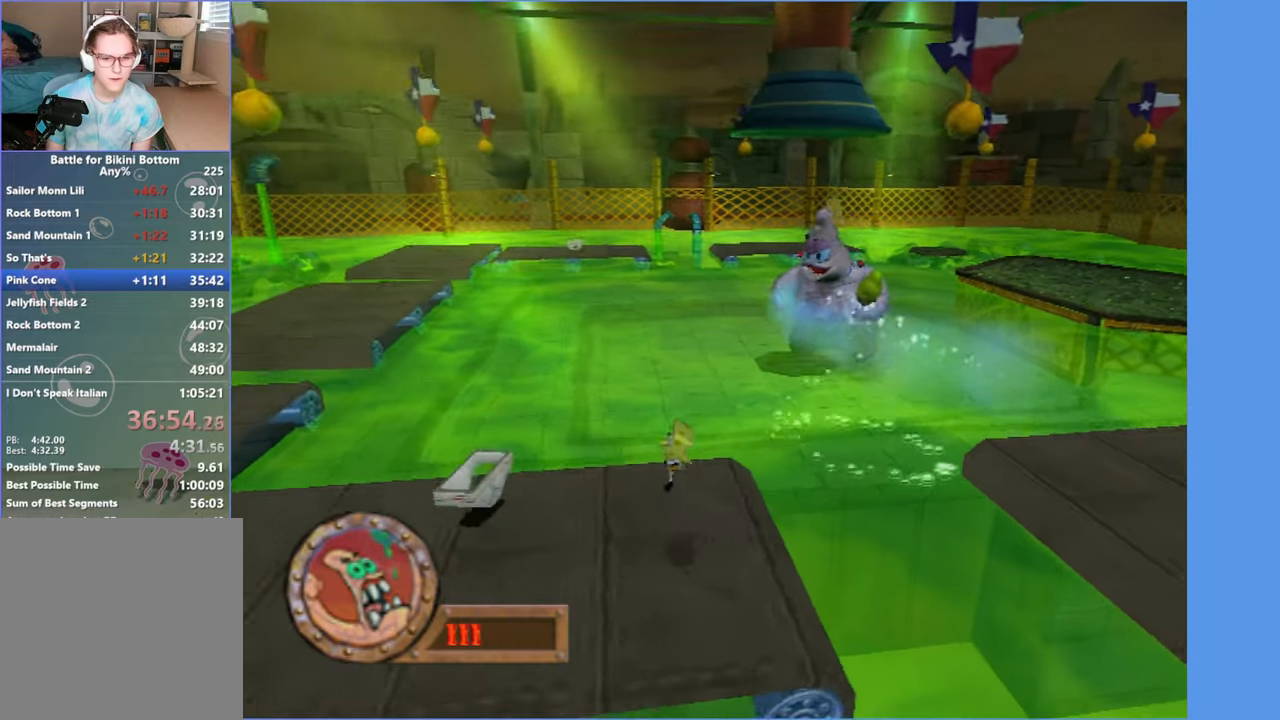
{"buttons": [], "left_stick": "left", "right_stick": "center", "button_events": []}
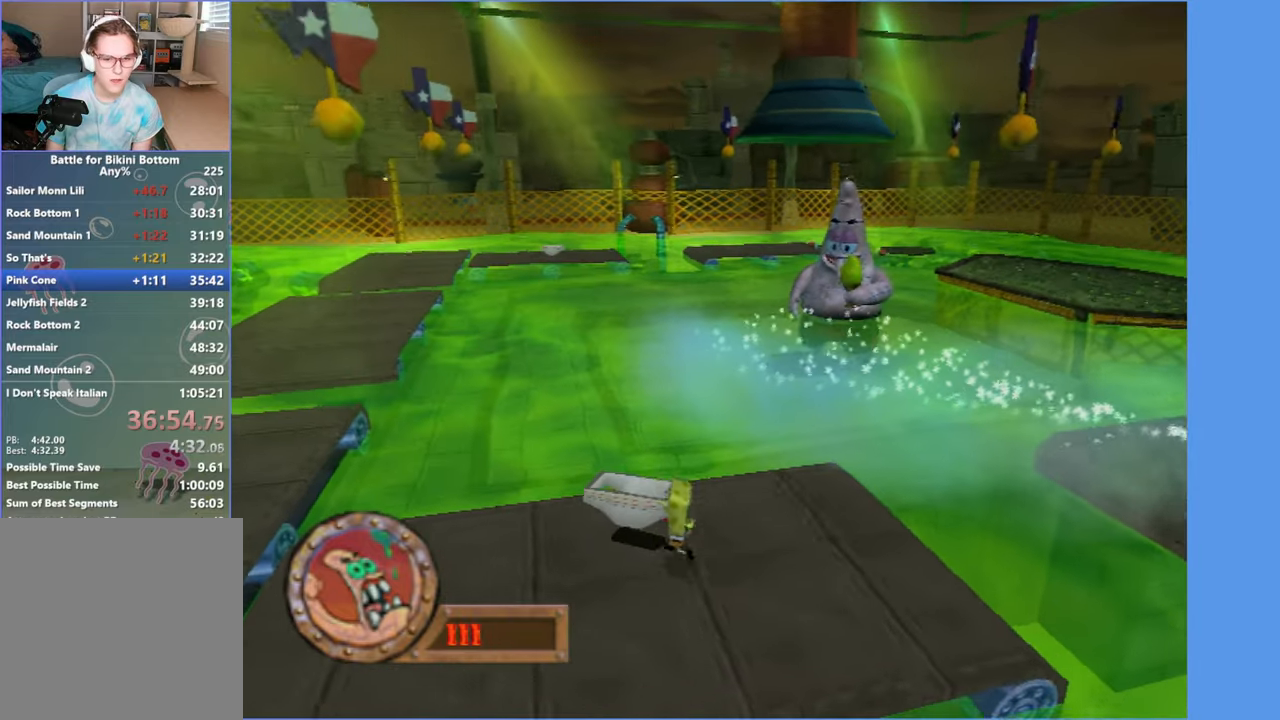
{"buttons": ["A"], "left_stick": "down-left", "right_stick": "center", "button_events": [[33, "A", "down"], [200, "A", "up"], [317, "A", "down"]]}
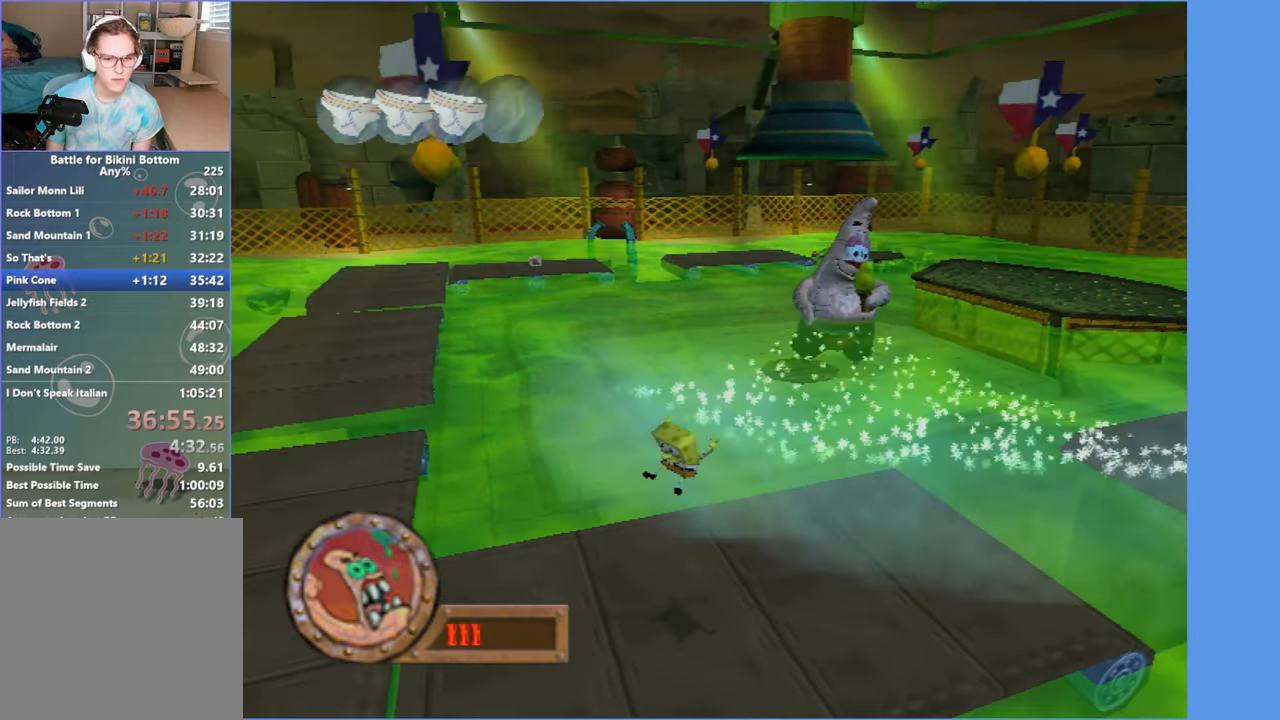
{"buttons": ["A", "X"], "left_stick": "up", "right_stick": "center", "button_events": [[117, "X", "down"]]}
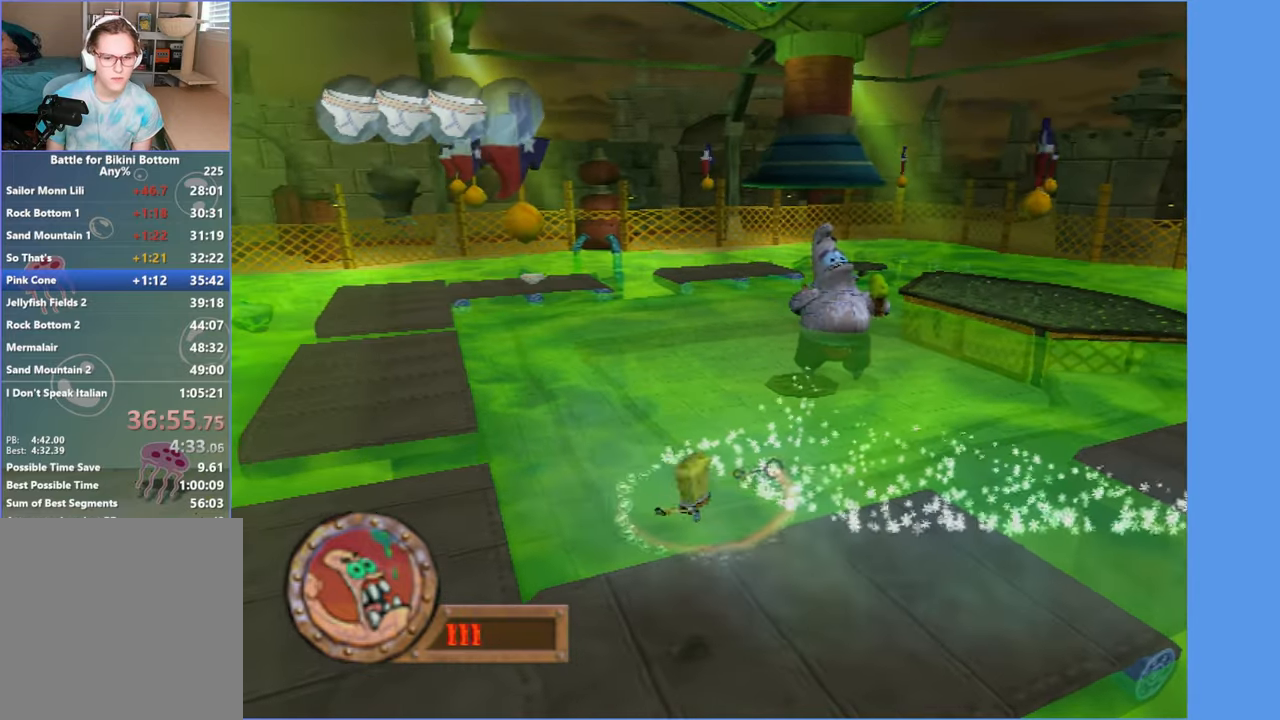
{"buttons": ["A"], "left_stick": "down-left", "right_stick": "center", "button_events": [[250, "A", "up"], [250, "X", "up"], [450, "A", "down"]]}
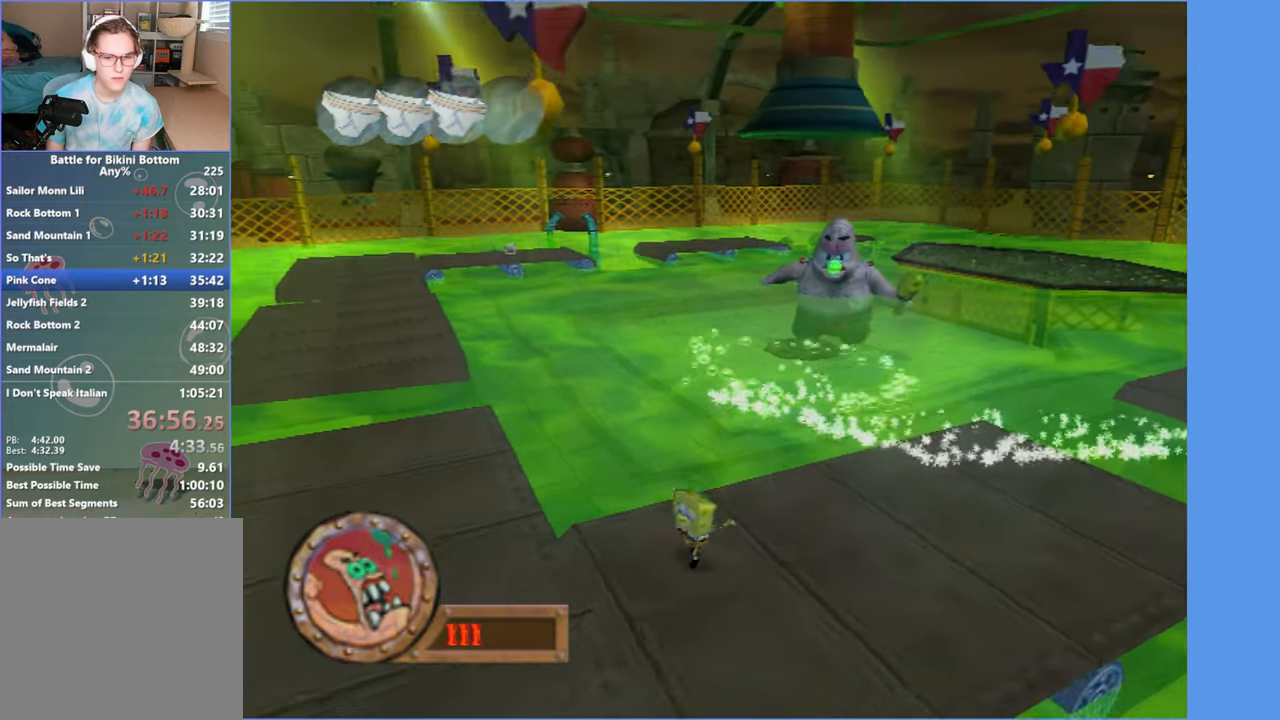
{"buttons": [], "left_stick": "left", "right_stick": "center", "button_events": [[83, "A", "up"]]}
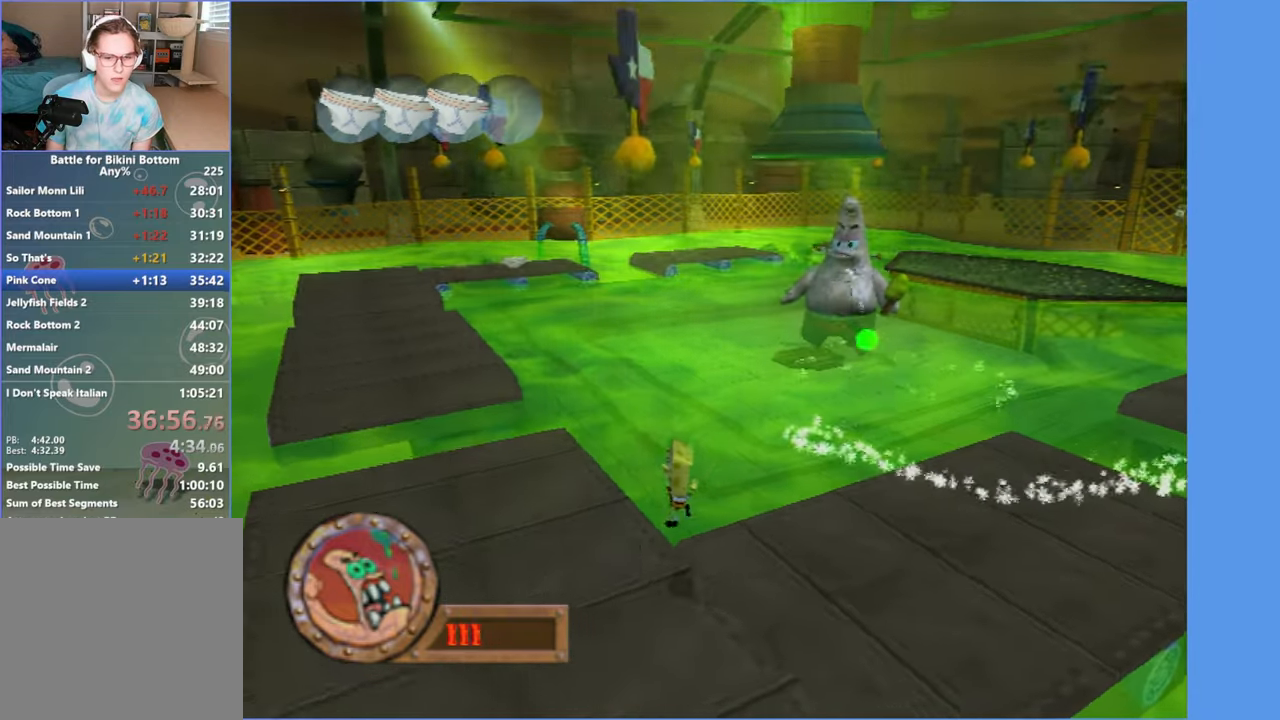
{"buttons": [], "left_stick": "up", "right_stick": "center", "button_events": []}
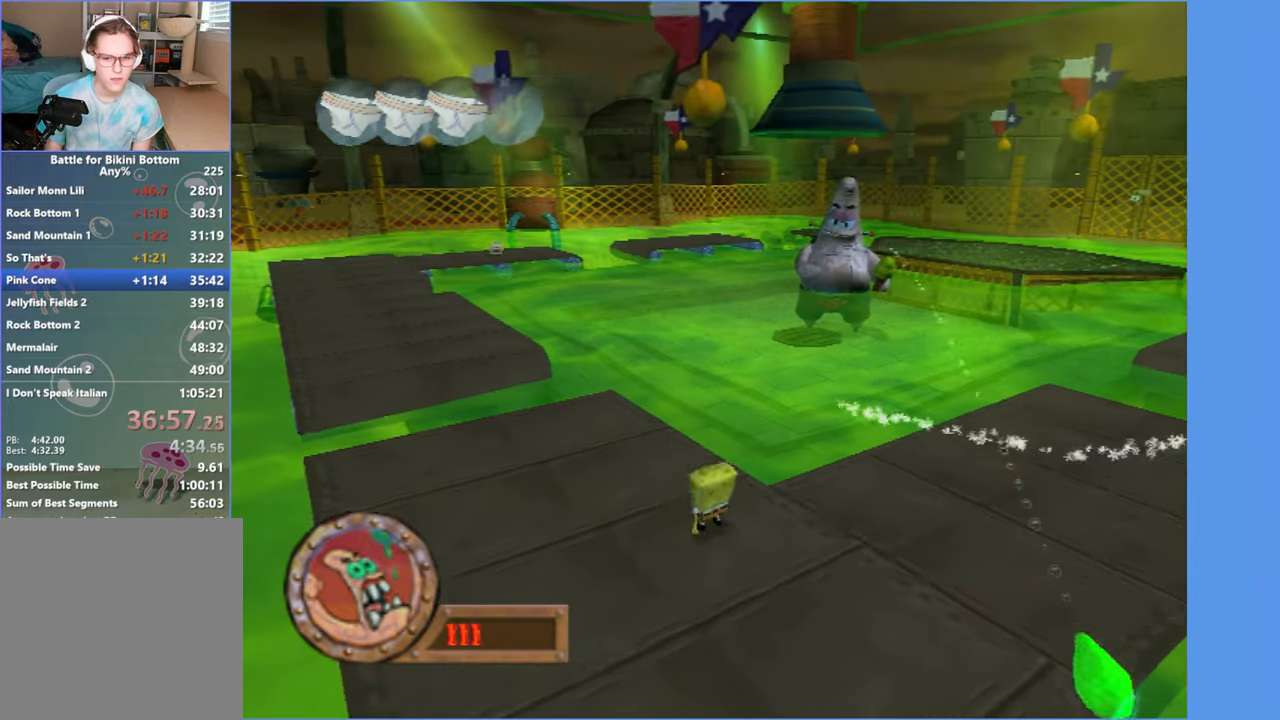
{"buttons": [], "left_stick": "up-left", "right_stick": "center", "button_events": []}
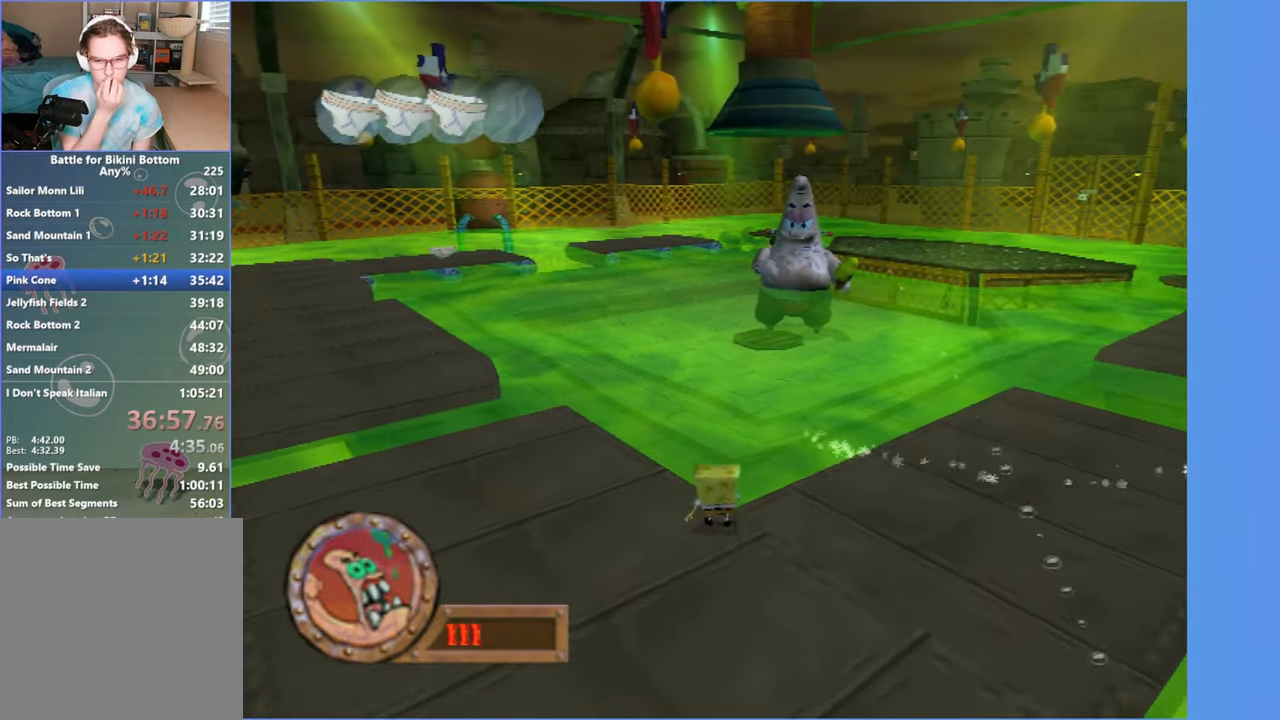
{"buttons": [], "left_stick": "up-left", "right_stick": "center", "button_events": []}
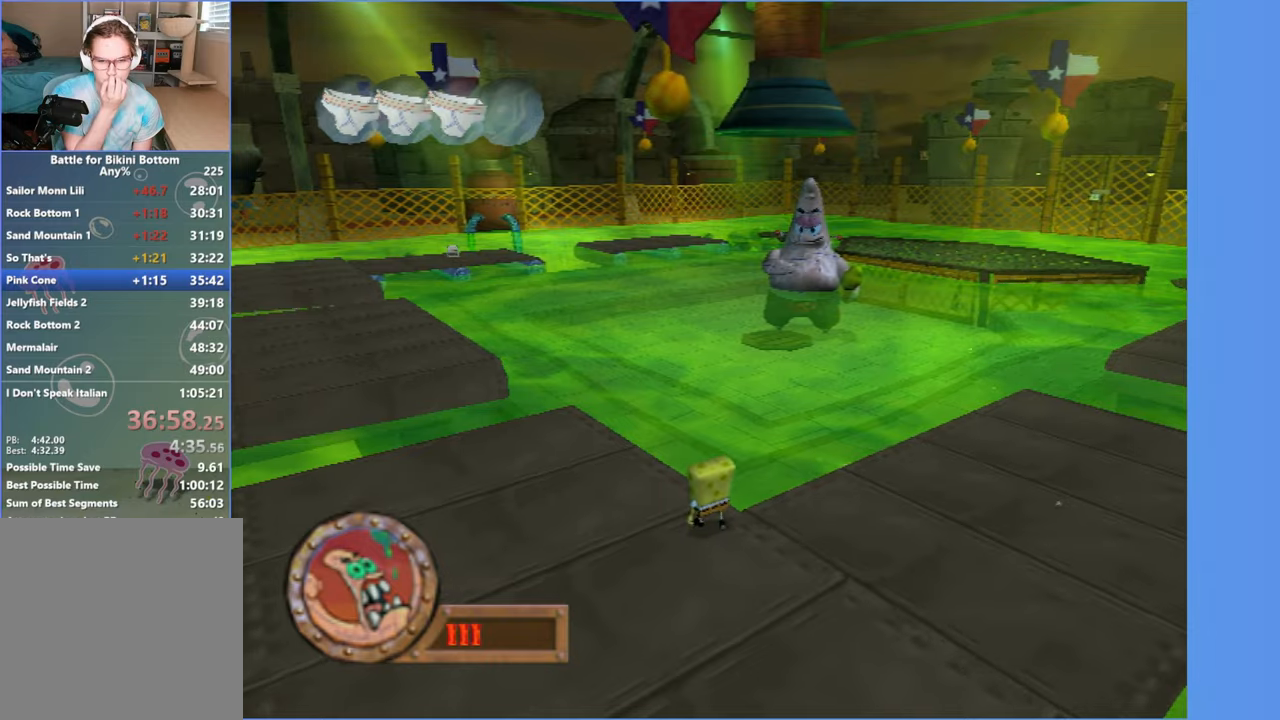
{"buttons": [], "left_stick": "center", "right_stick": "center", "button_events": []}
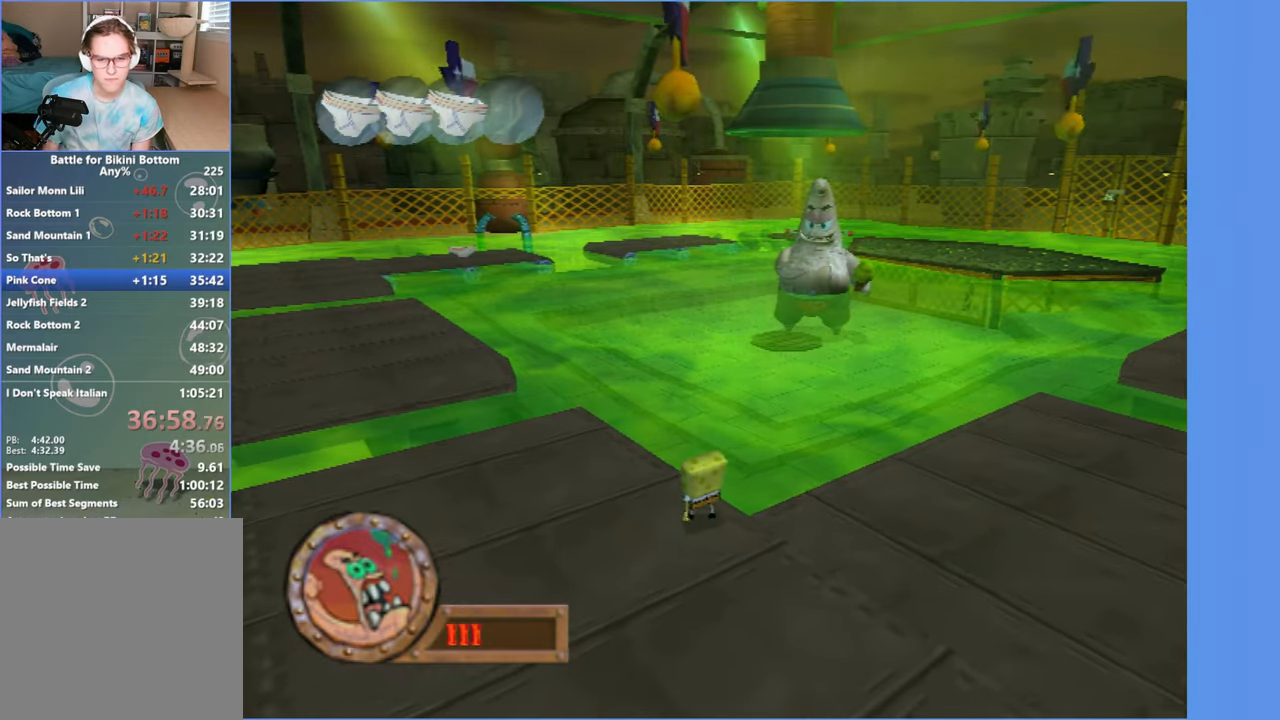
{"buttons": [], "left_stick": "up-left", "right_stick": "center", "button_events": []}
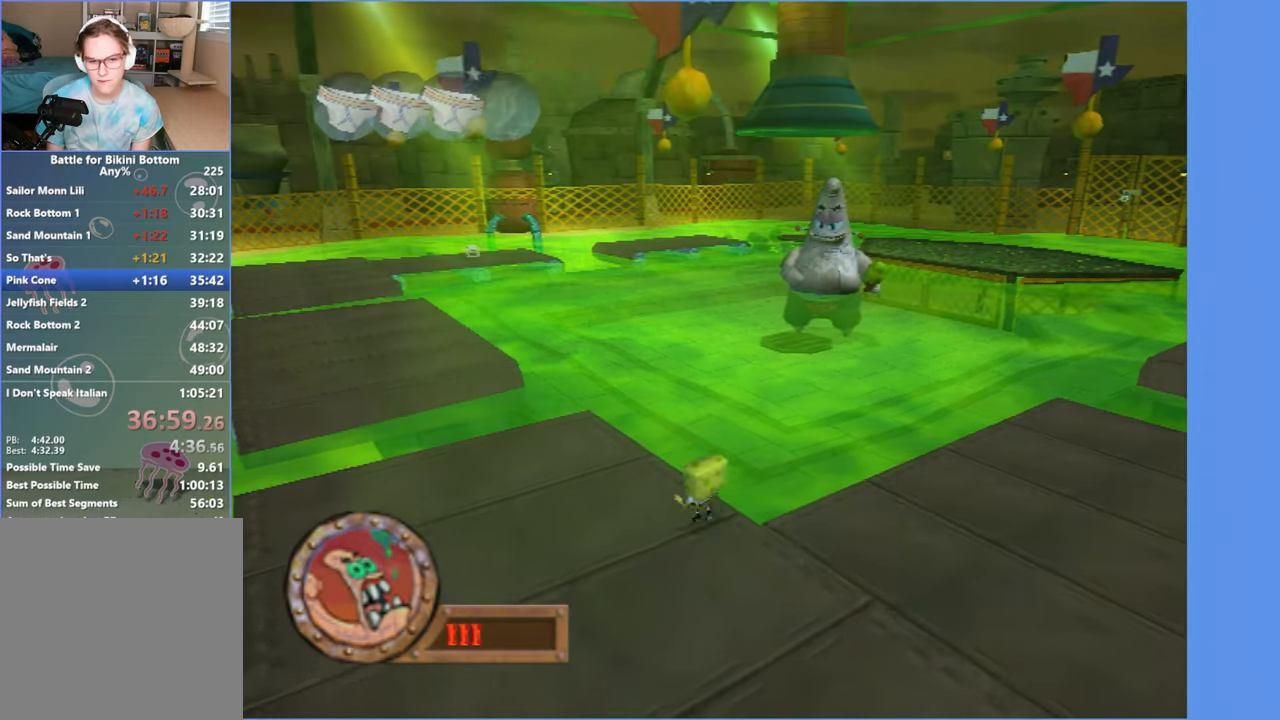
{"buttons": [], "left_stick": "center", "right_stick": "center", "button_events": []}
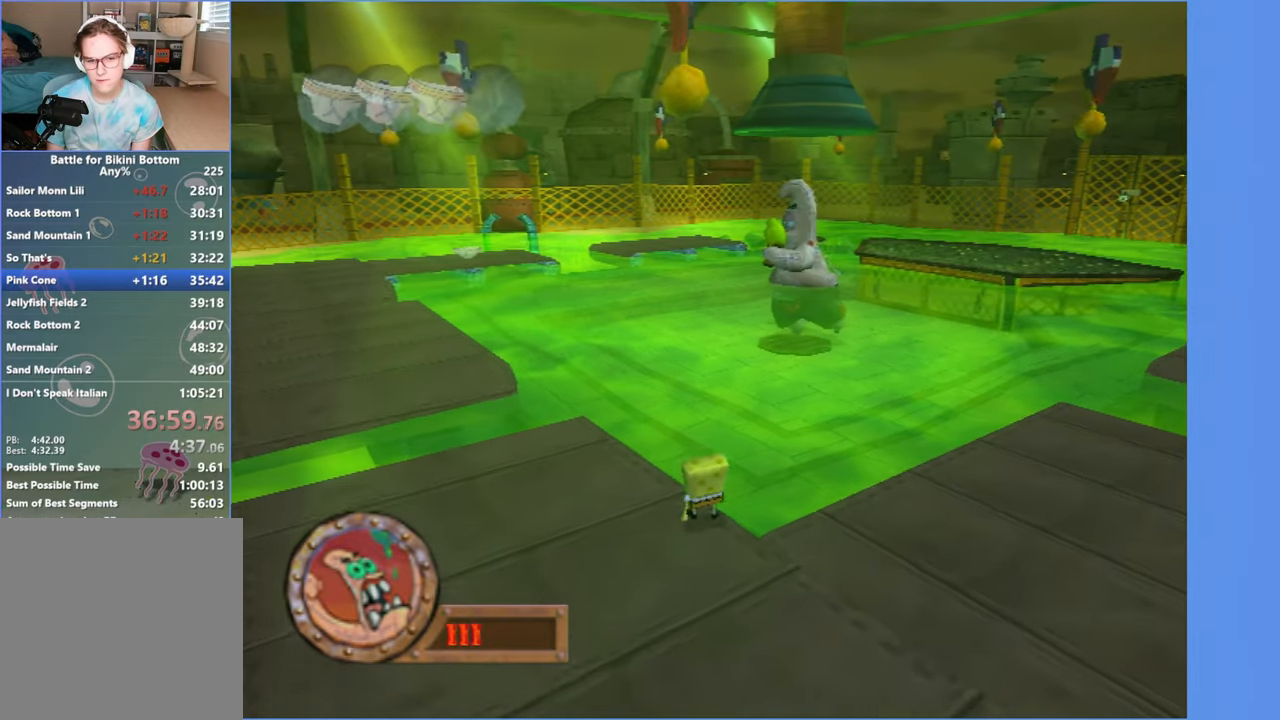
{"buttons": [], "left_stick": "center", "right_stick": "center", "button_events": []}
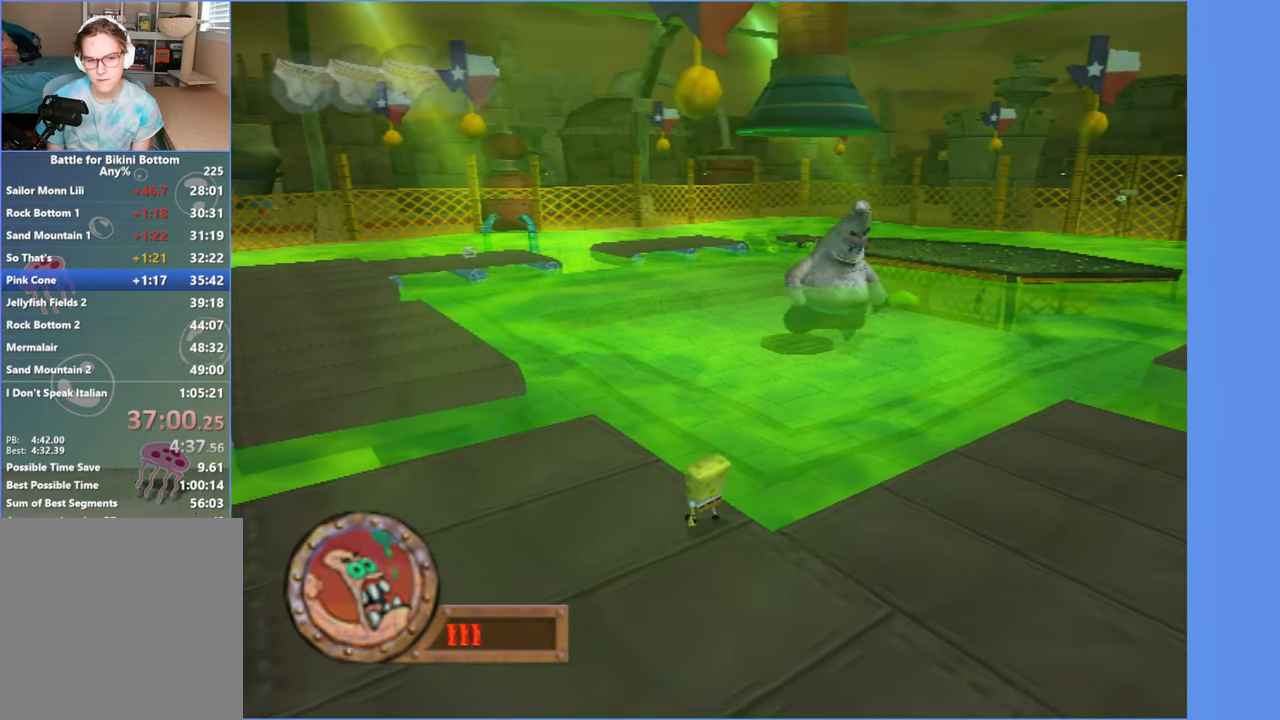
{"buttons": [], "left_stick": "up-left", "right_stick": "center", "button_events": []}
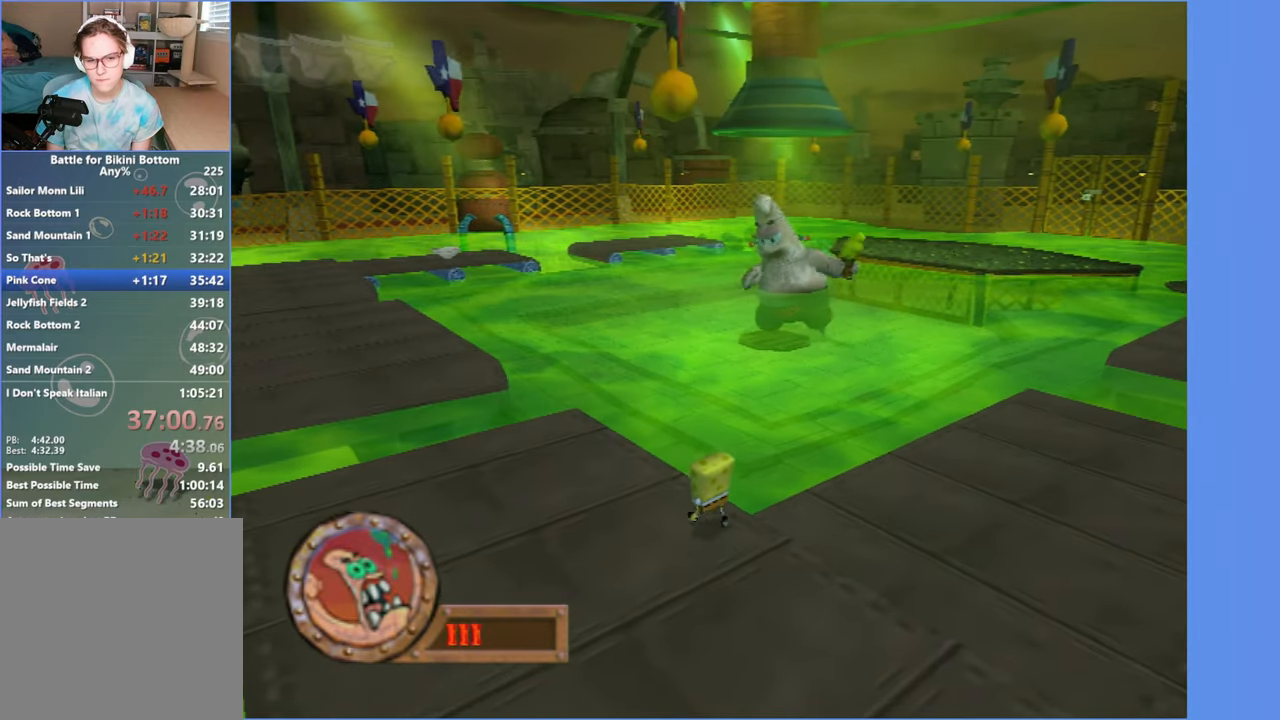
{"buttons": [], "left_stick": "down-left", "right_stick": "center", "button_events": []}
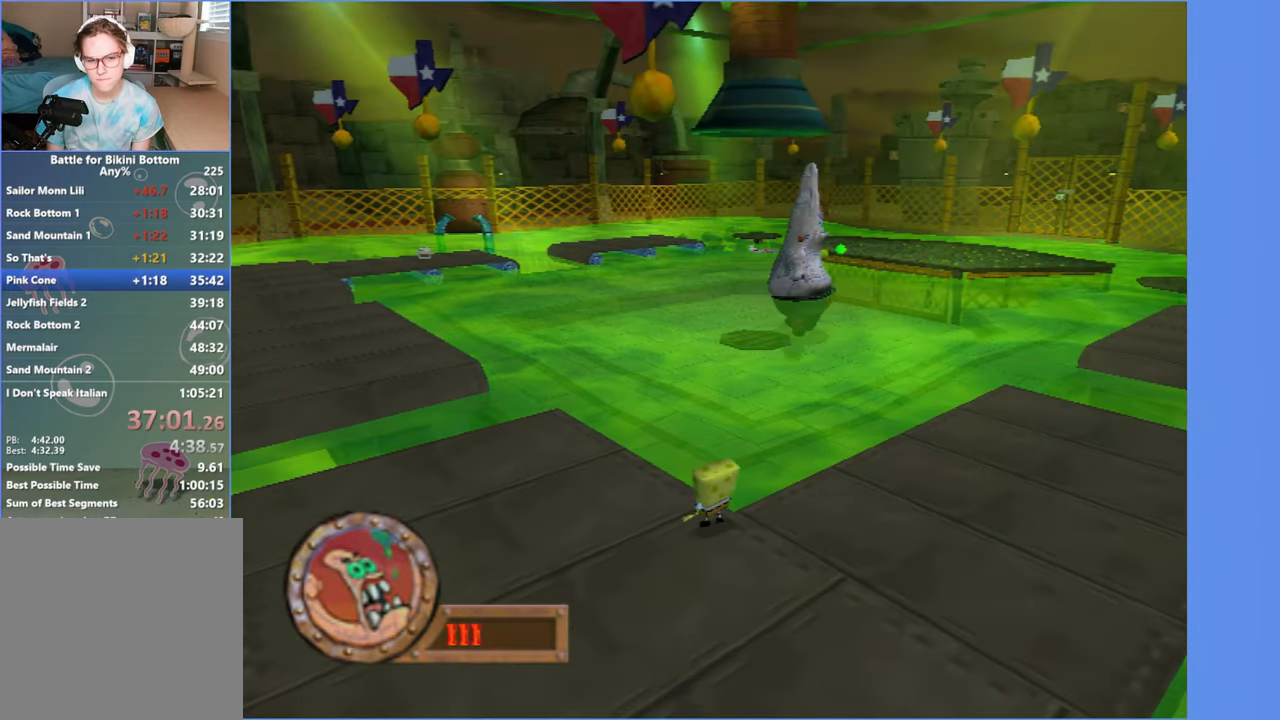
{"buttons": [], "left_stick": "up-right", "right_stick": "center", "button_events": []}
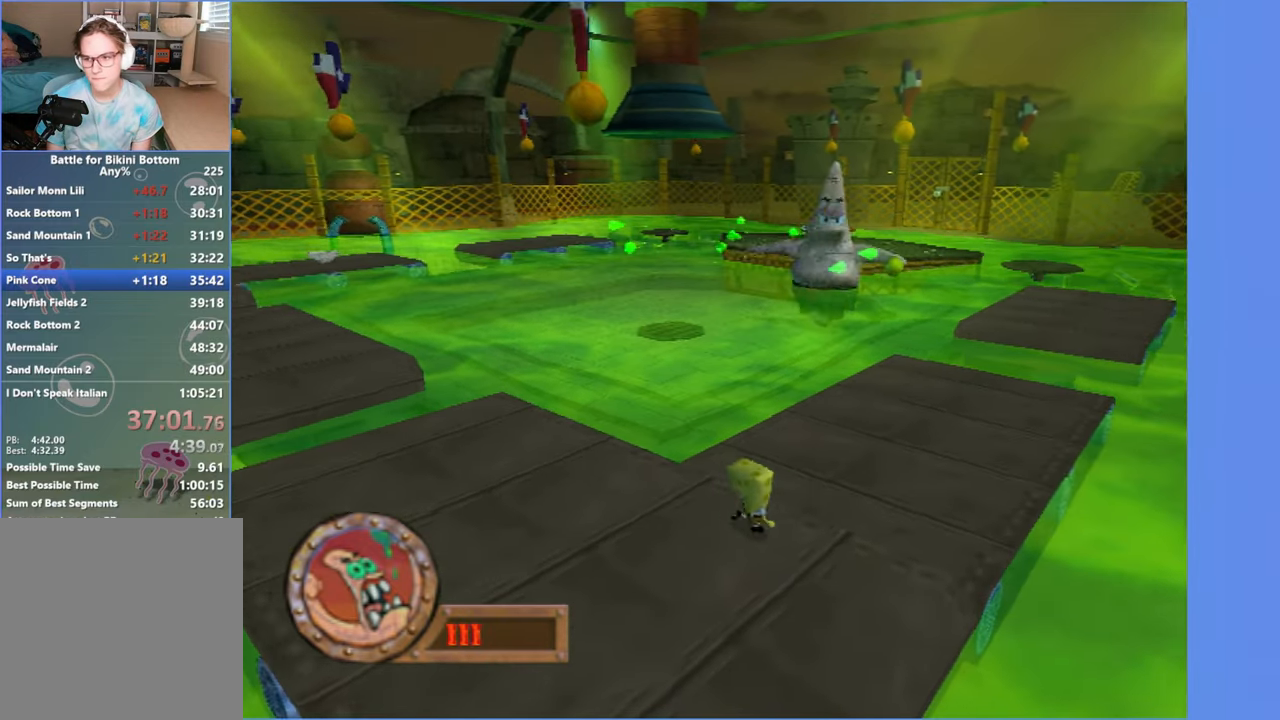
{"buttons": [], "left_stick": "up-right", "right_stick": "center", "button_events": []}